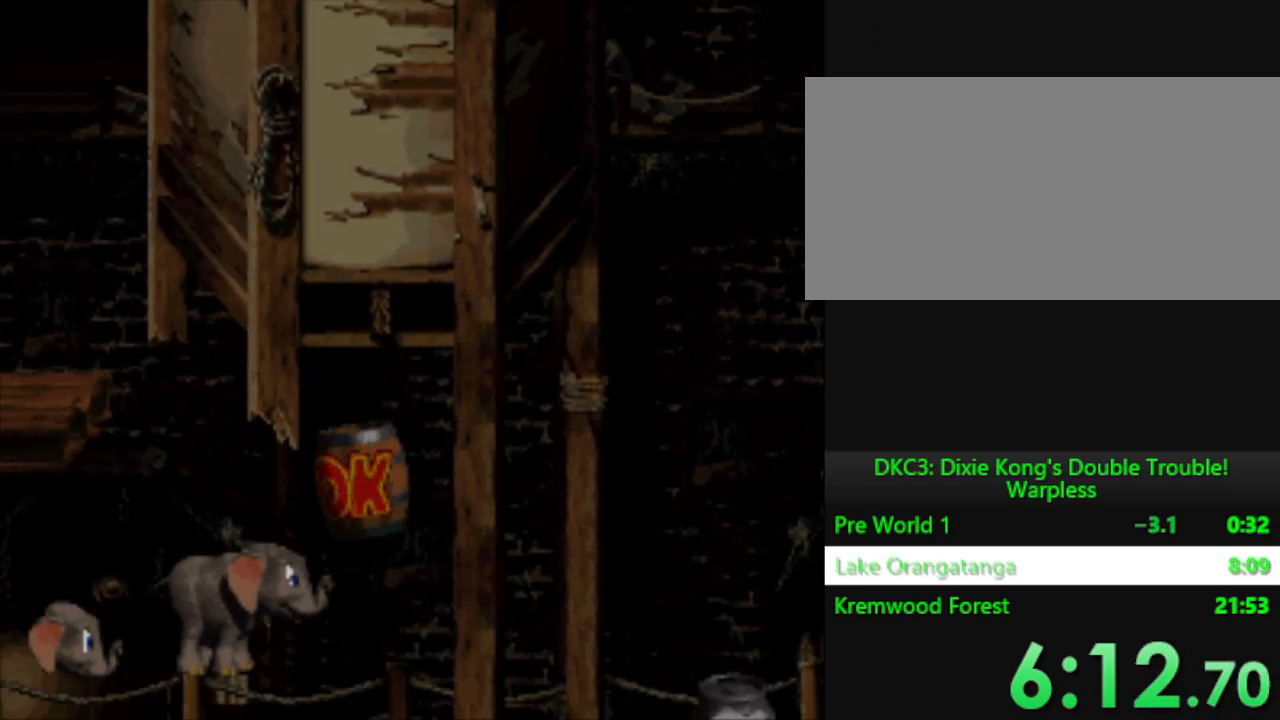
Gameplay with a controller (Nintendo layout); each line is a JSON object with the inputs held at the frame after it. "events" lists button and stick changes between this image and that frame as [ms after this image, input, new state], when the widget could be followed in between. Not read: L3 R3.
{"buttons": ["Y", "DPAD_RIGHT"], "events": []}
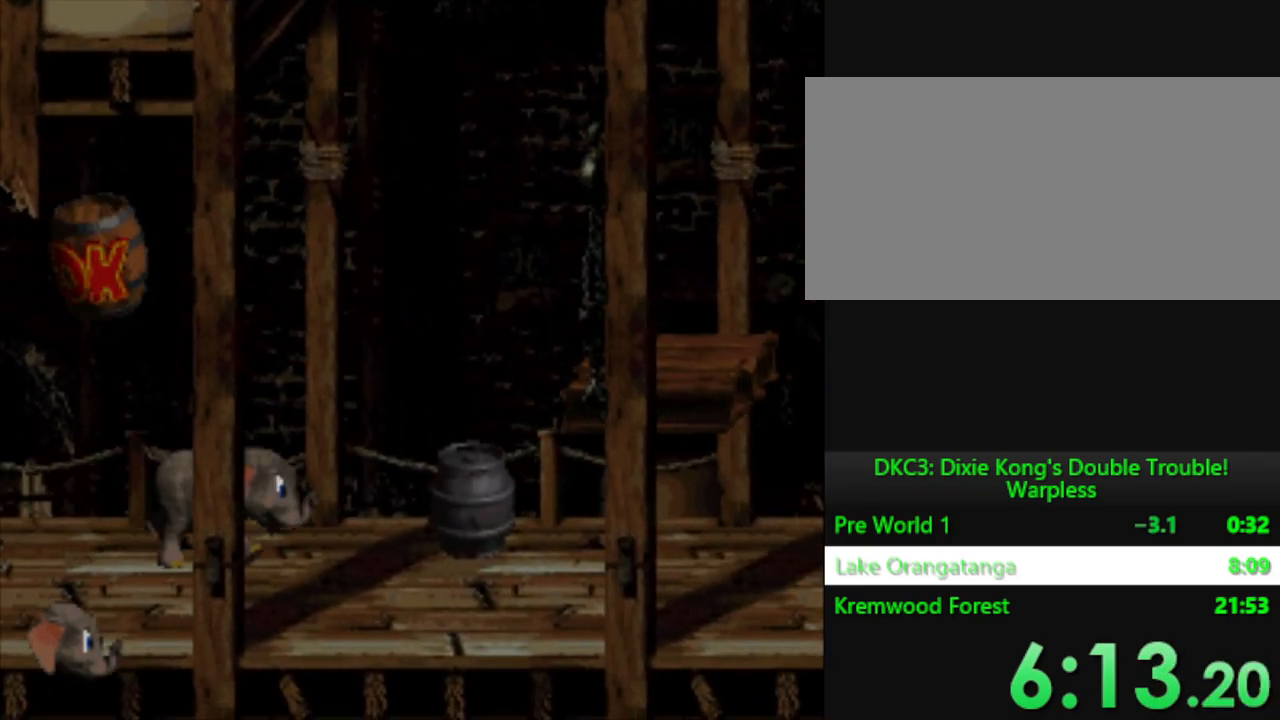
{"buttons": ["B", "Y", "DPAD_RIGHT"], "events": [[484, "B", "down"]]}
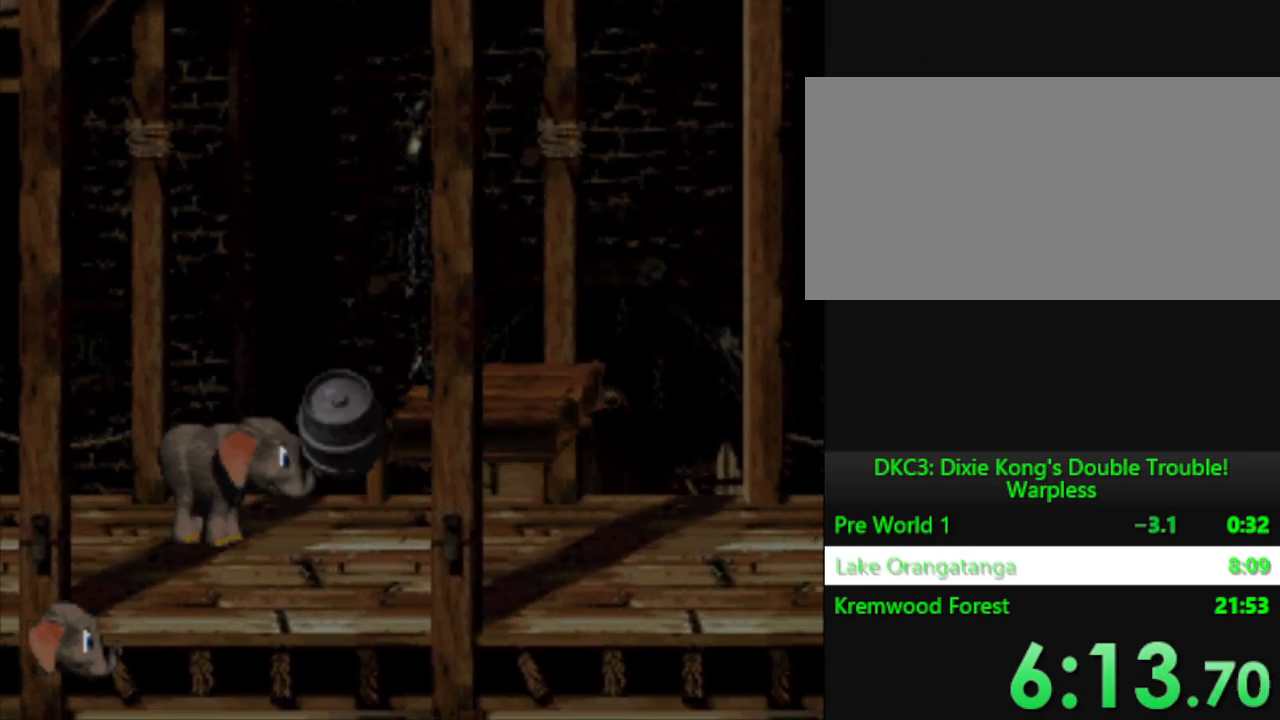
{"buttons": ["Y"], "events": [[467, "B", "up"], [467, "DPAD_RIGHT", "up"]]}
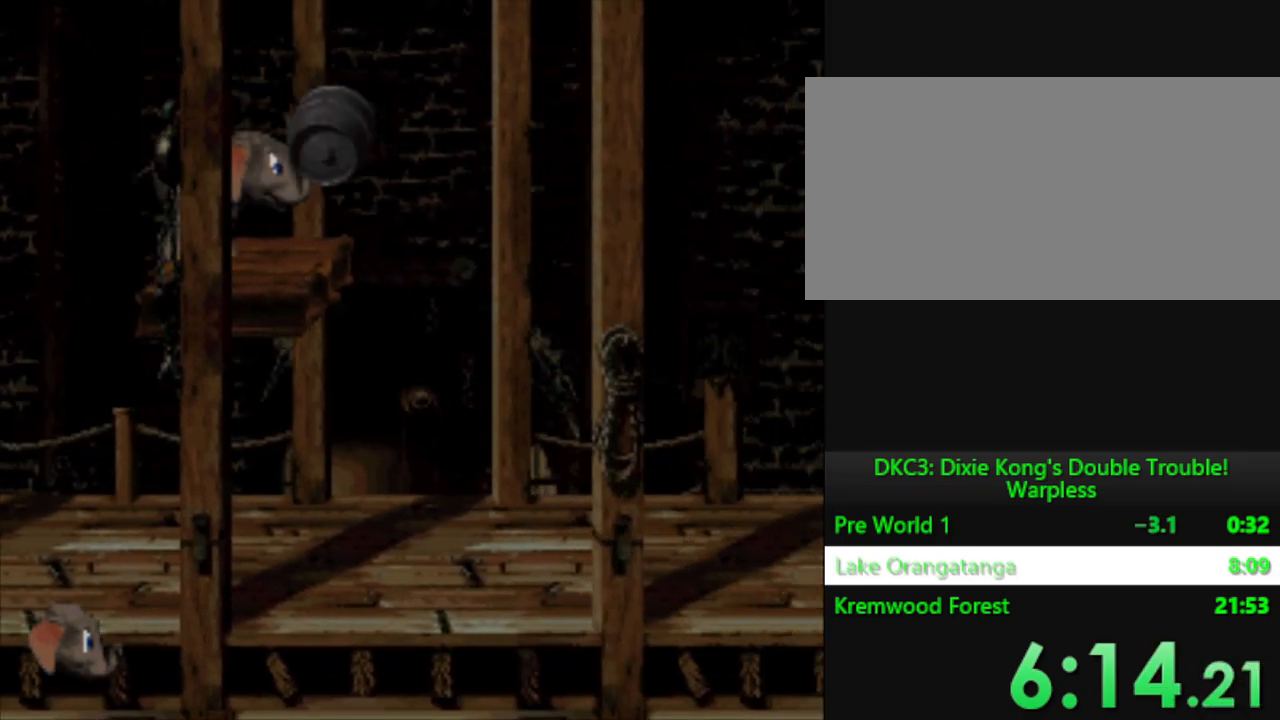
{"buttons": ["Y"], "events": [[284, "DPAD_LEFT", "down"], [484, "DPAD_LEFT", "up"]]}
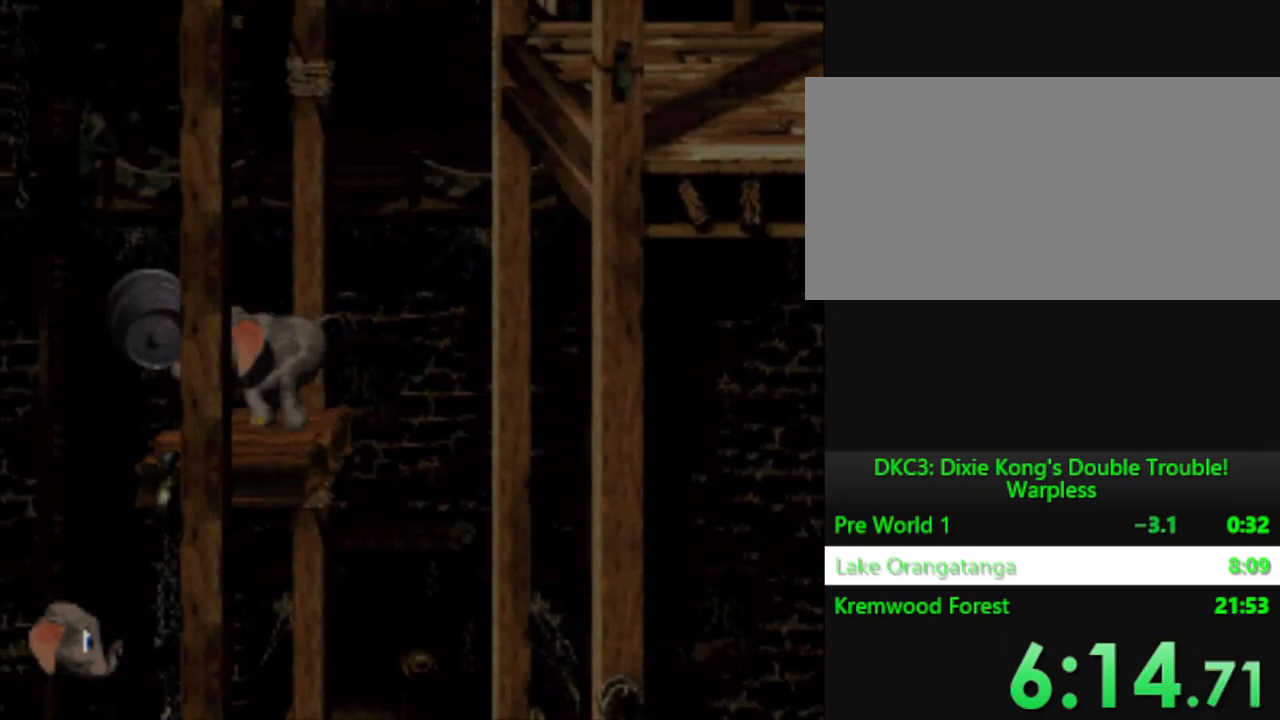
{"buttons": ["Y", "DPAD_RIGHT"], "events": [[467, "DPAD_RIGHT", "down"]]}
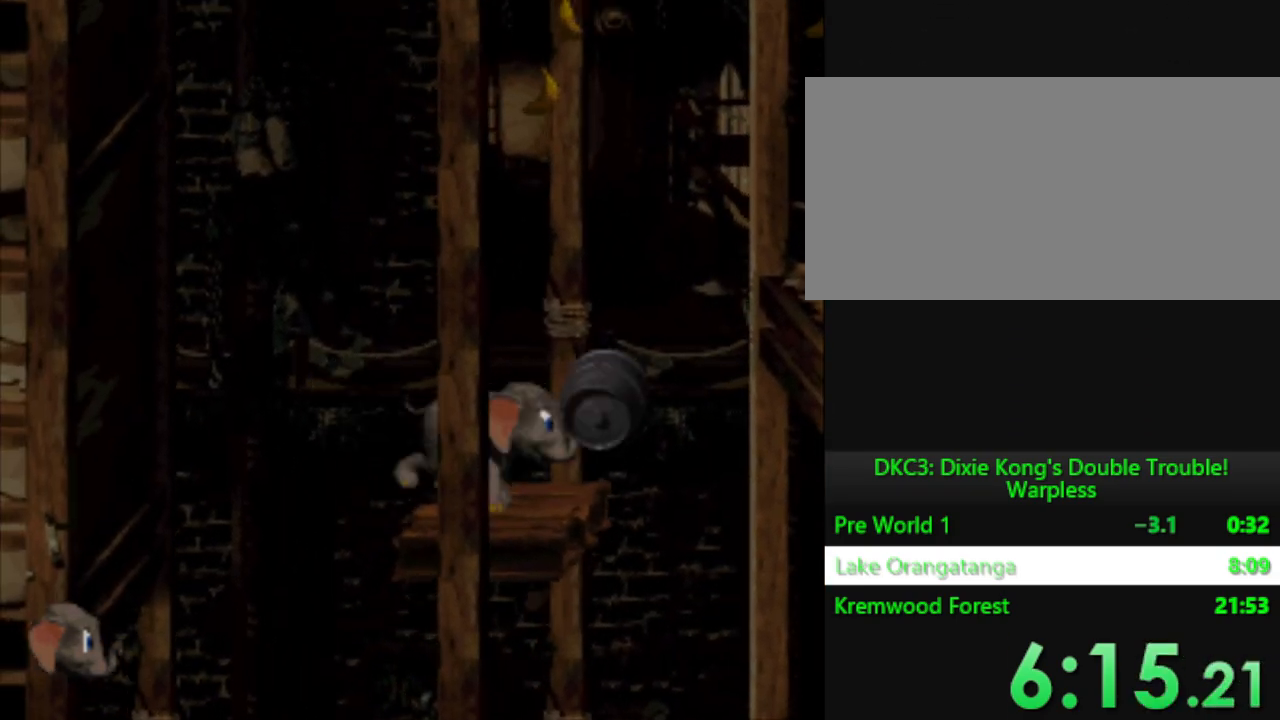
{"buttons": ["Y", "DPAD_RIGHT"], "events": [[17, "DPAD_RIGHT", "up"], [401, "DPAD_RIGHT", "down"]]}
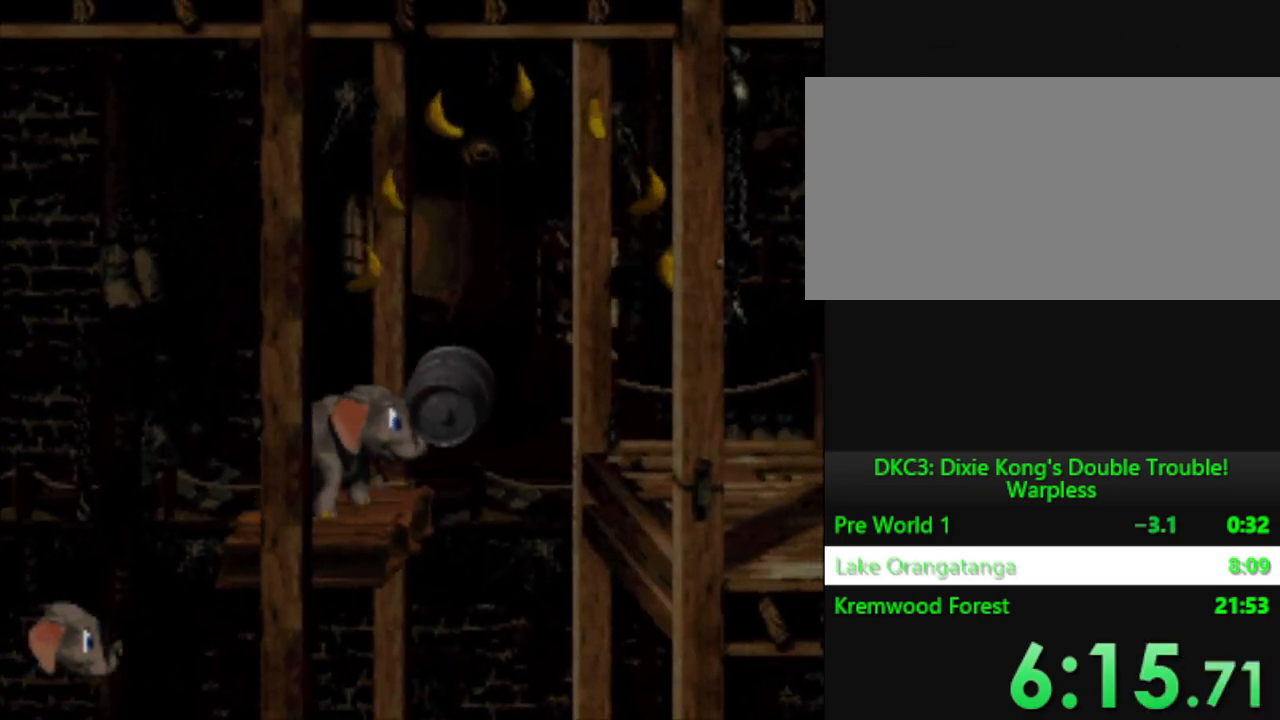
{"buttons": ["Y", "DPAD_RIGHT"], "events": [[50, "B", "down"], [367, "B", "up"]]}
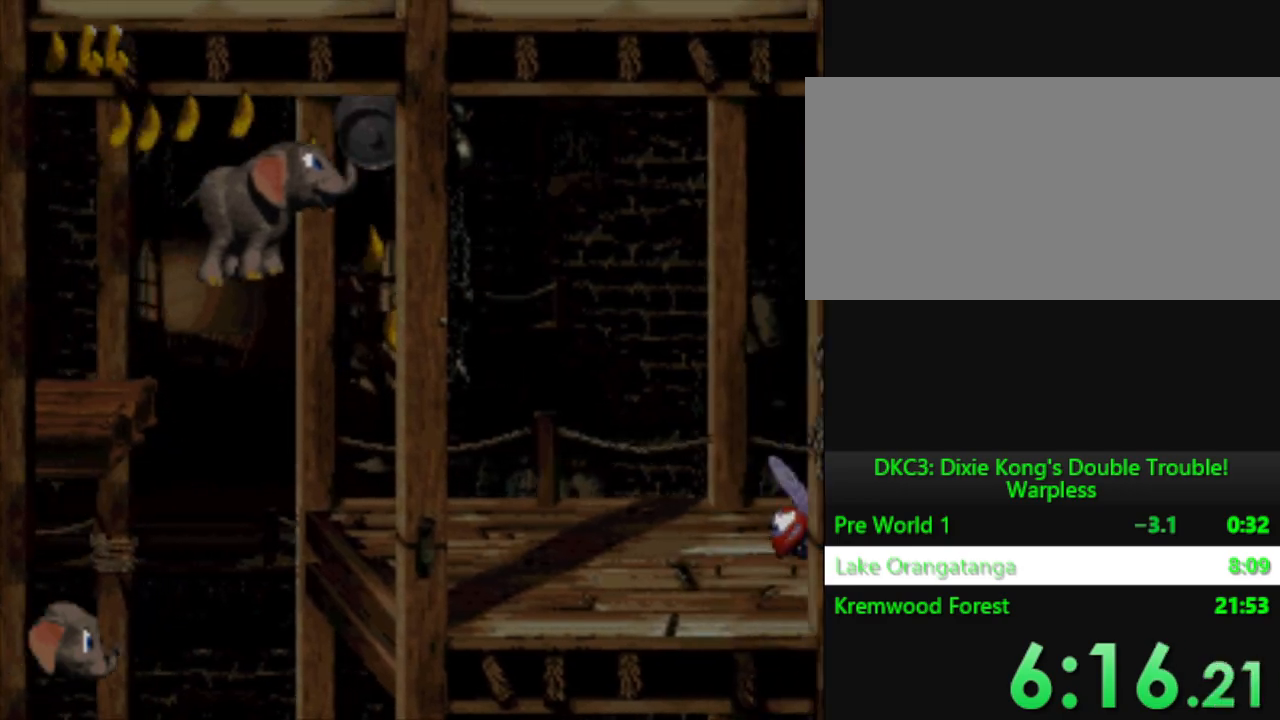
{"buttons": ["B", "Y", "DPAD_RIGHT"], "events": [[201, "DPAD_RIGHT", "up"], [468, "DPAD_RIGHT", "down"], [484, "B", "down"]]}
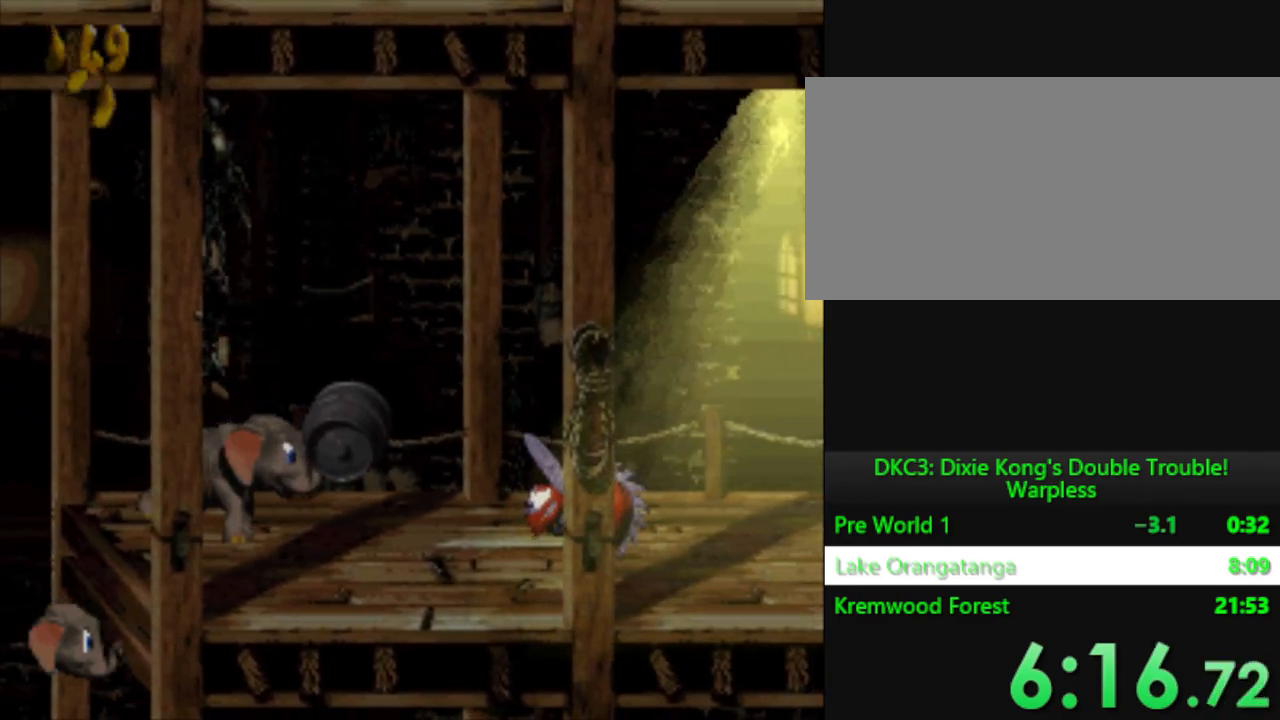
{"buttons": [], "events": [[100, "DPAD_RIGHT", "up"], [200, "B", "up"], [234, "Y", "up"]]}
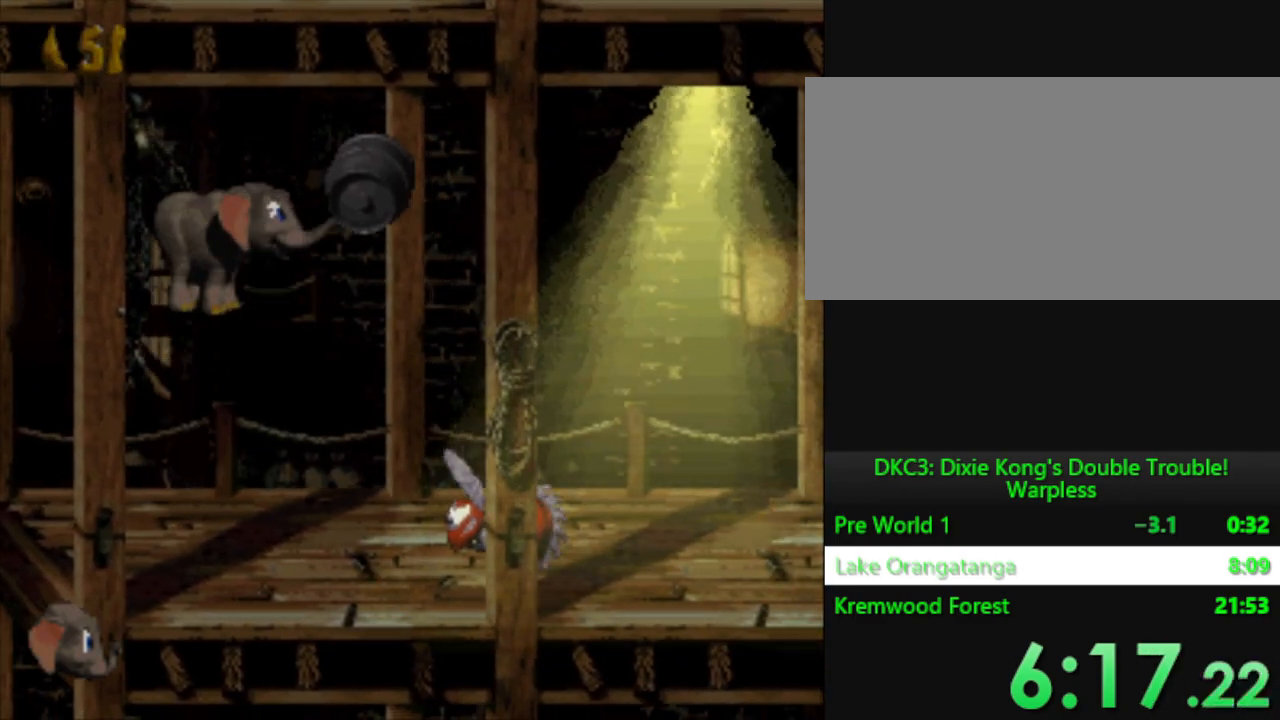
{"buttons": ["Y", "DPAD_LEFT"], "events": [[267, "Y", "down"], [384, "DPAD_LEFT", "down"]]}
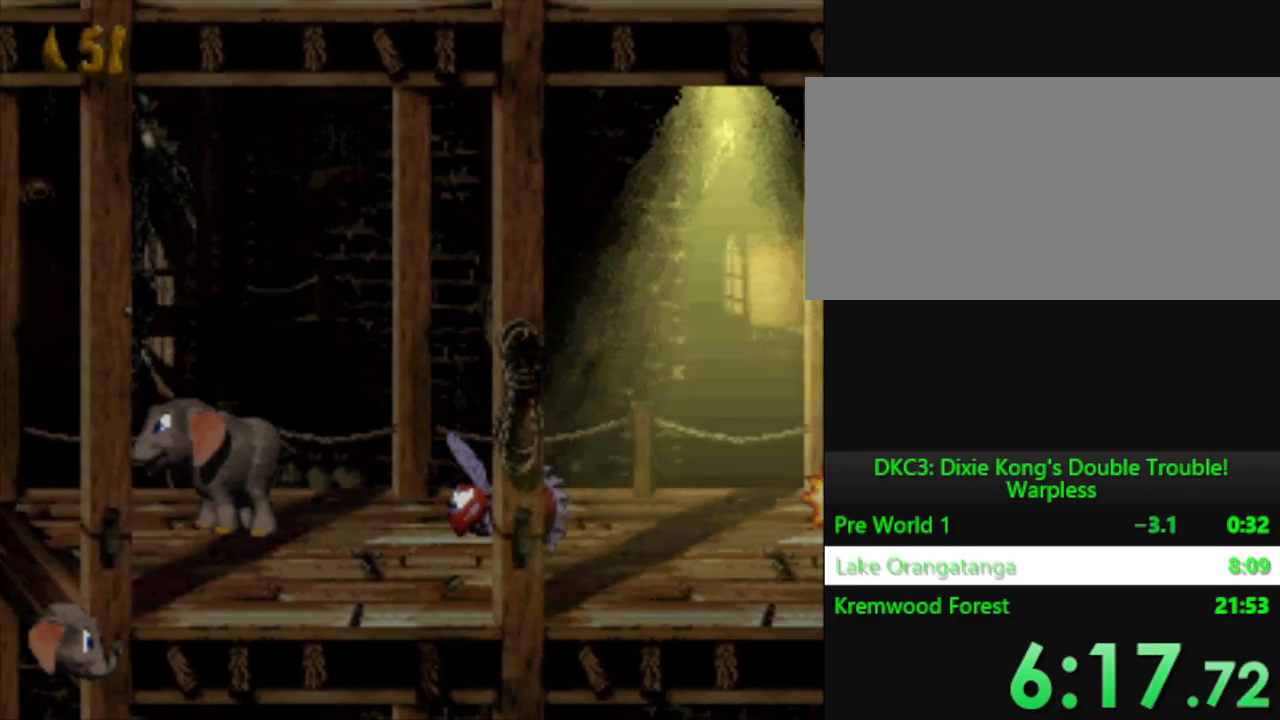
{"buttons": ["Y", "DPAD_RIGHT"], "events": [[200, "DPAD_LEFT", "up"], [367, "DPAD_RIGHT", "down"]]}
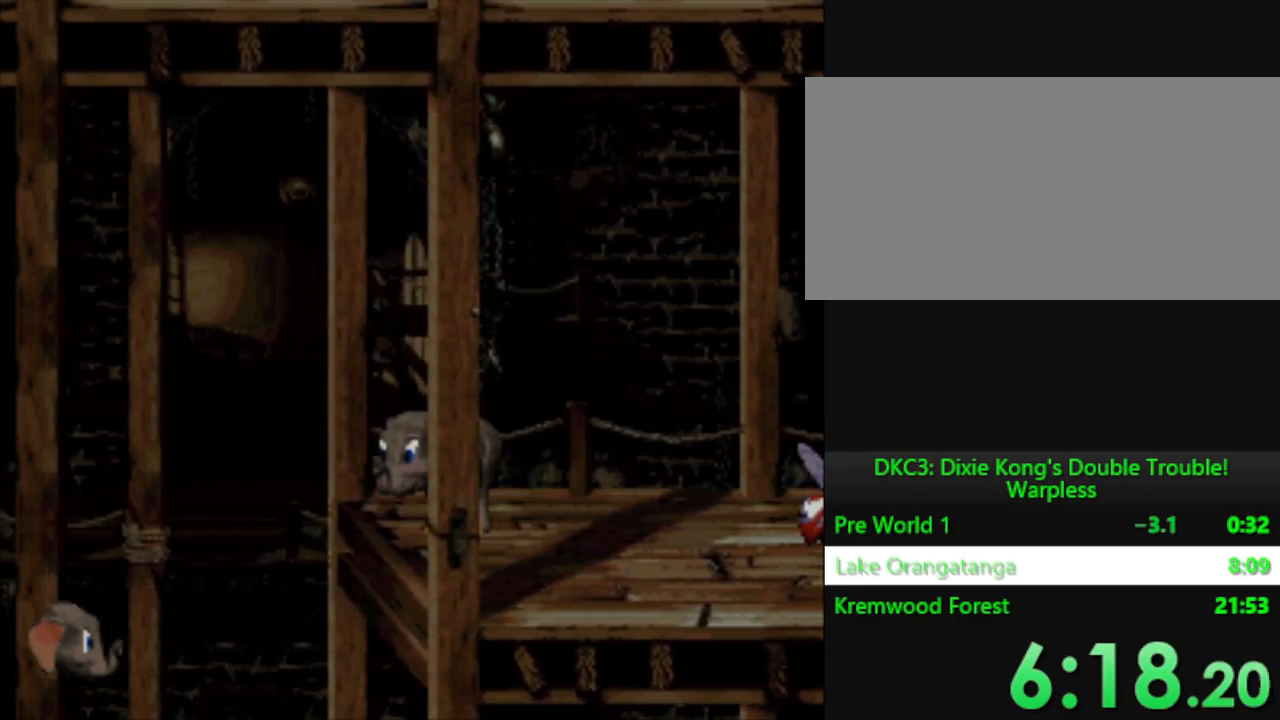
{"buttons": ["Y", "DPAD_RIGHT"], "events": []}
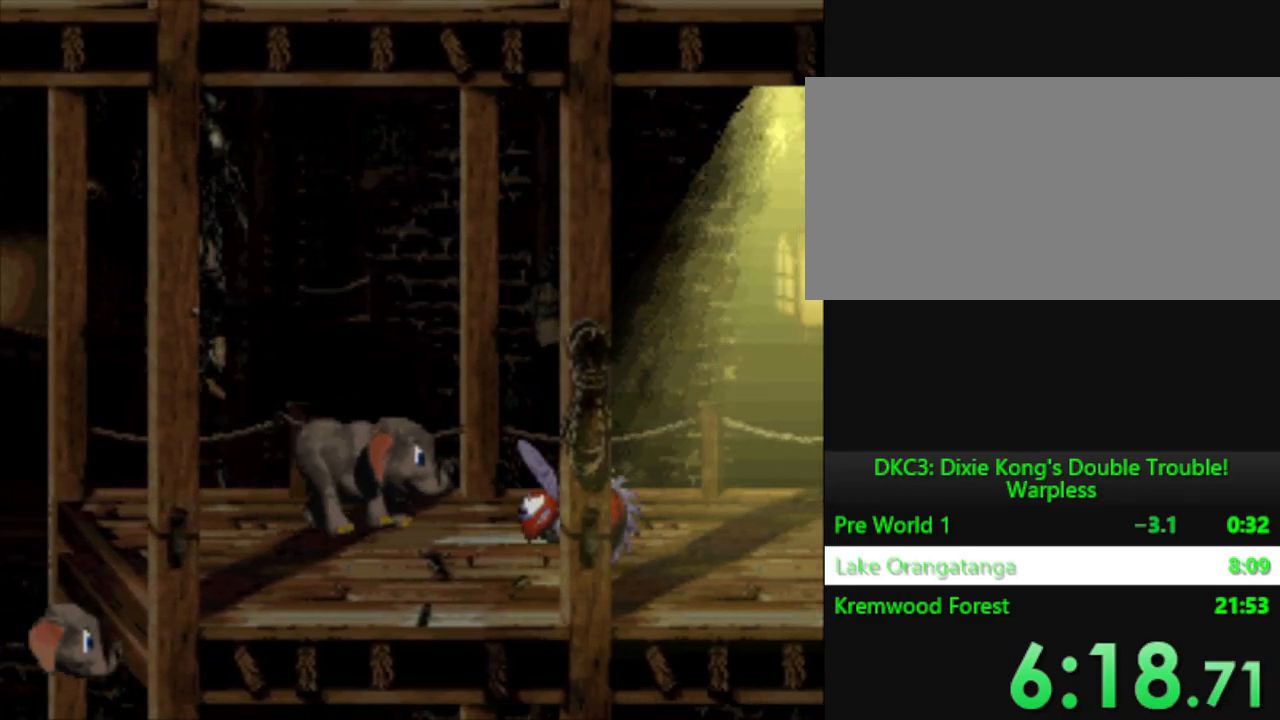
{"buttons": ["Y", "DPAD_RIGHT"], "events": [[133, "B", "down"], [500, "B", "up"]]}
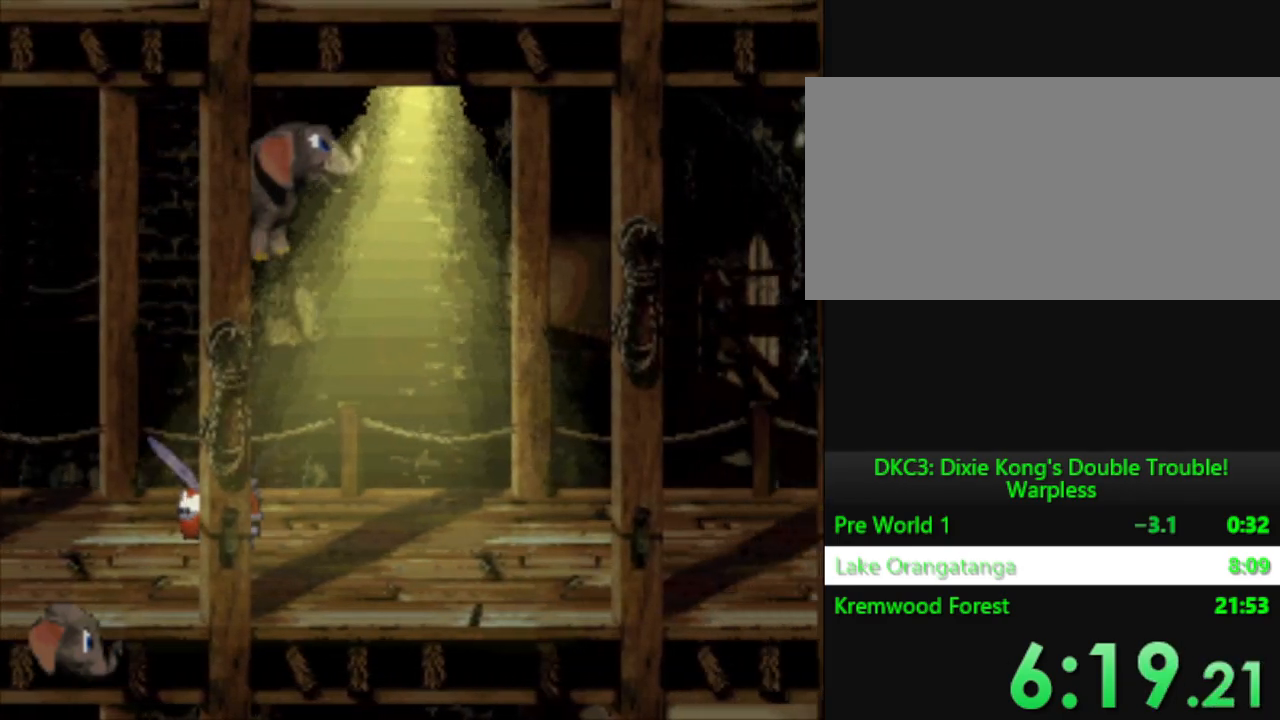
{"buttons": ["Y", "DPAD_RIGHT"], "events": []}
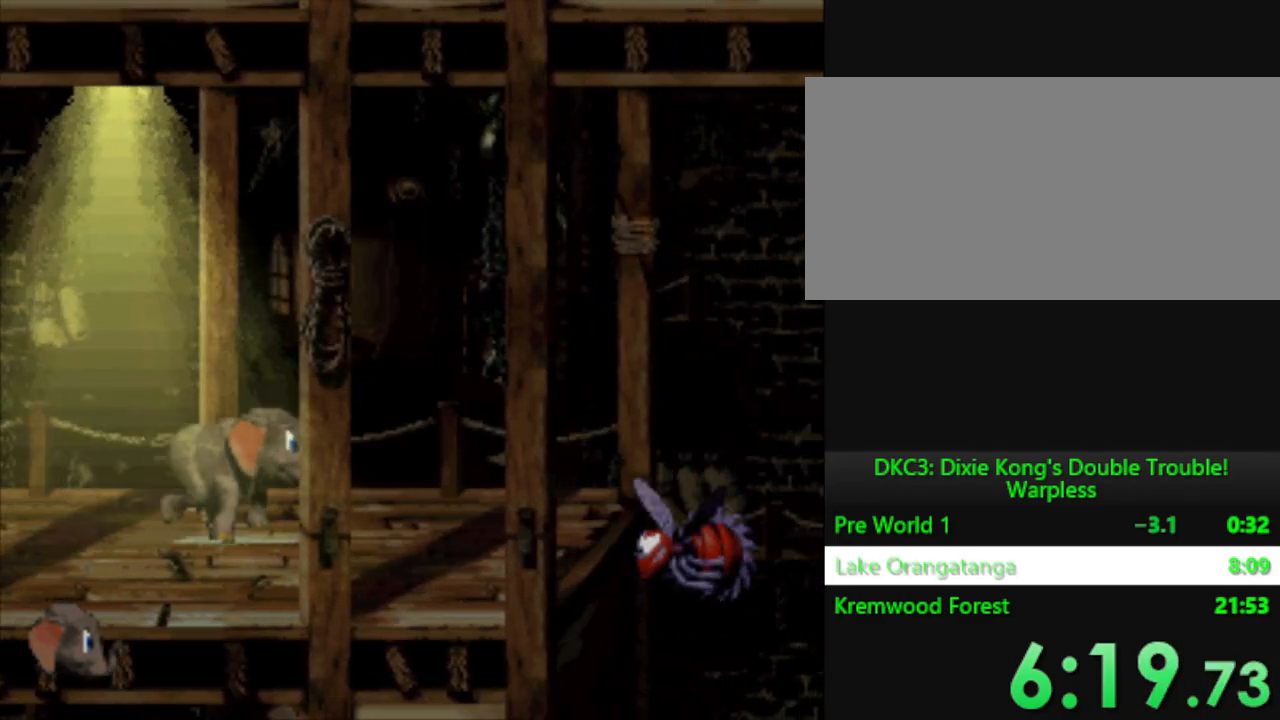
{"buttons": ["B", "Y", "DPAD_RIGHT"], "events": [[400, "B", "down"]]}
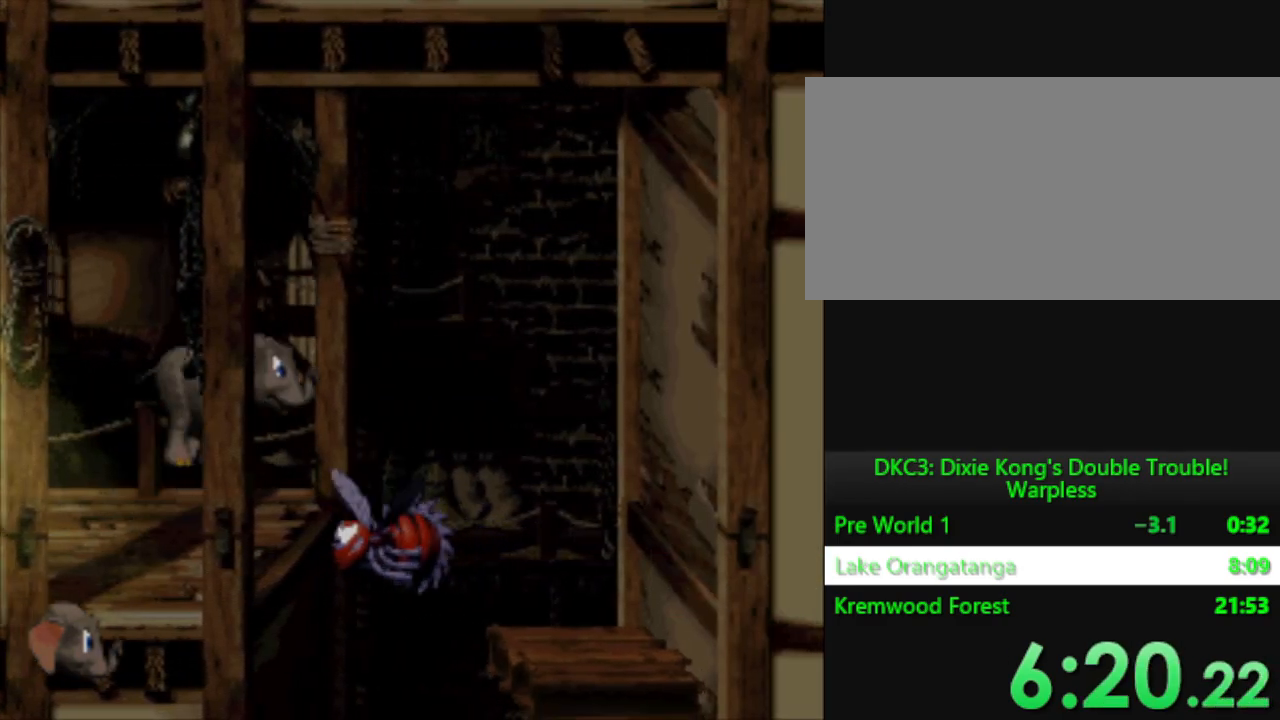
{"buttons": ["Y", "DPAD_RIGHT"], "events": [[284, "B", "up"]]}
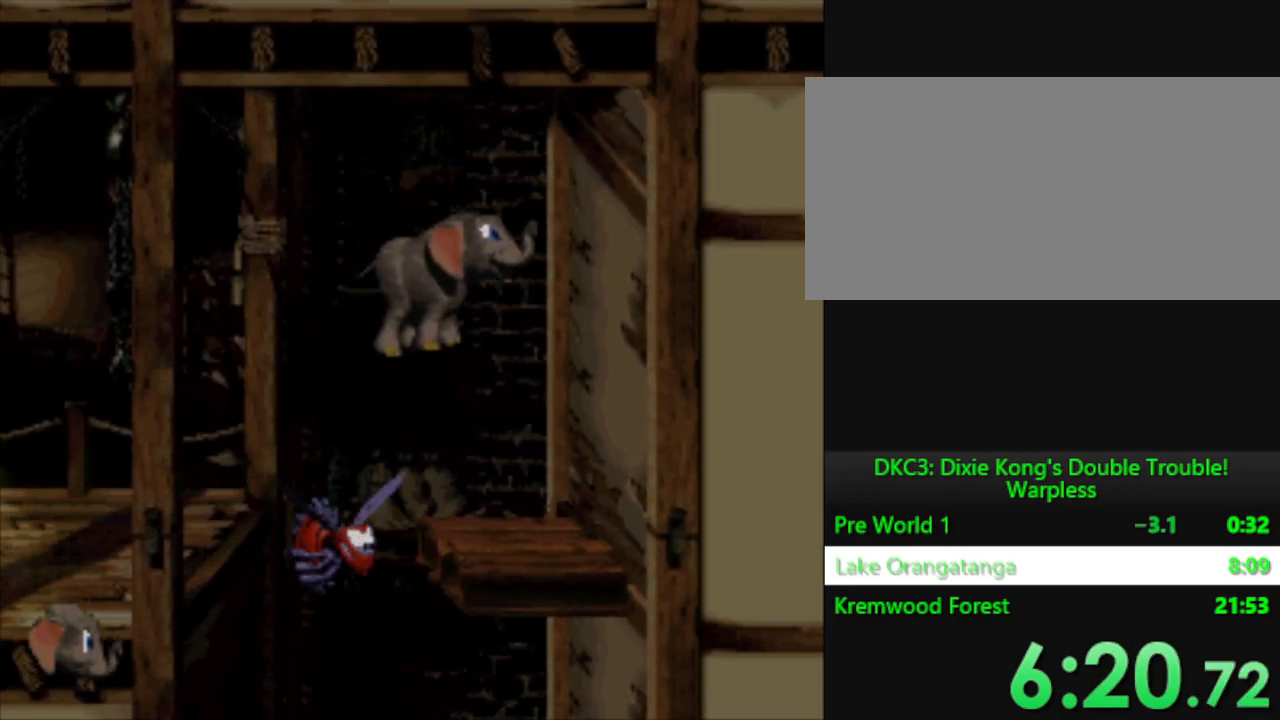
{"buttons": ["Y"], "events": [[117, "DPAD_RIGHT", "up"]]}
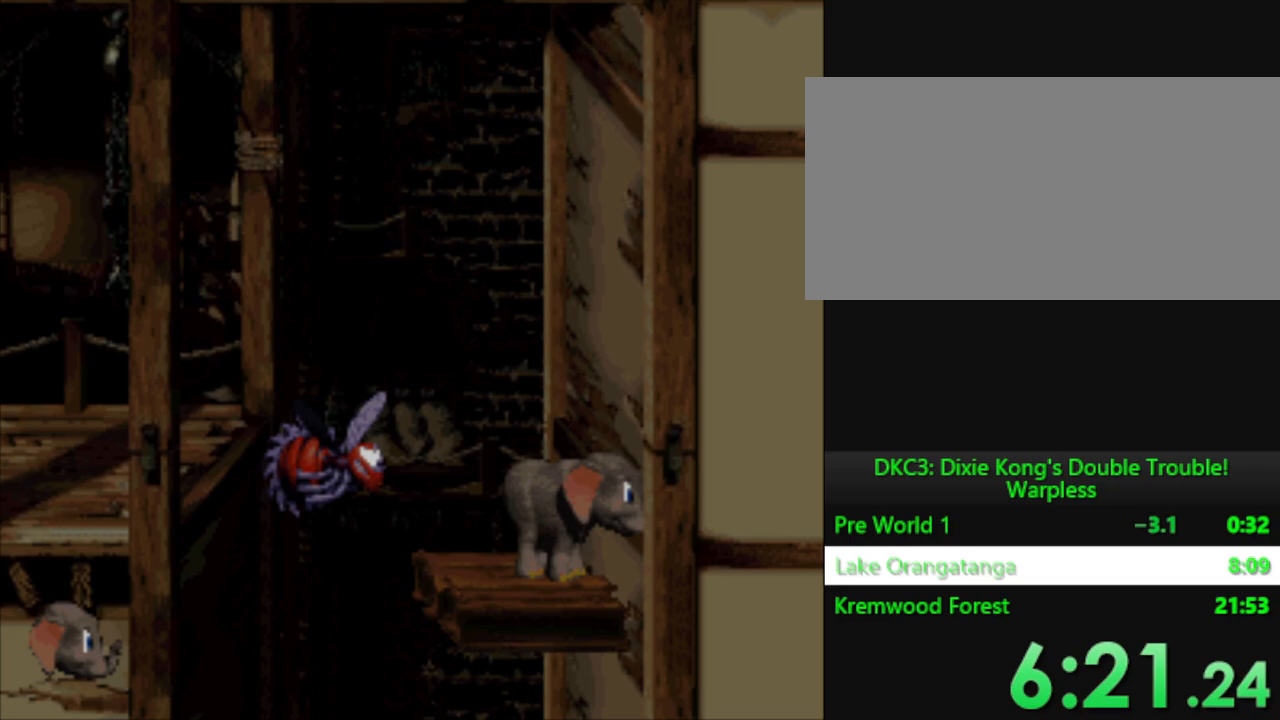
{"buttons": ["Y", "DPAD_LEFT"], "events": [[234, "DPAD_LEFT", "down"]]}
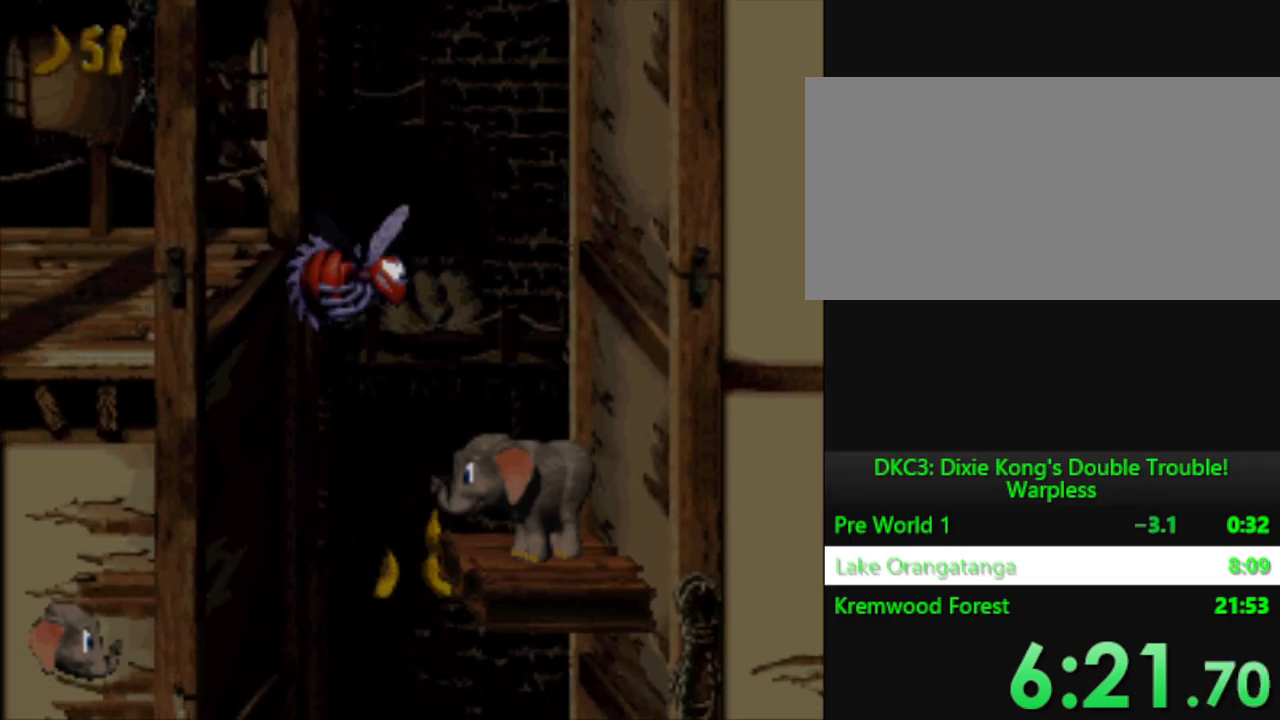
{"buttons": ["Y", "DPAD_RIGHT"], "events": [[401, "DPAD_LEFT", "up"], [434, "DPAD_RIGHT", "down"]]}
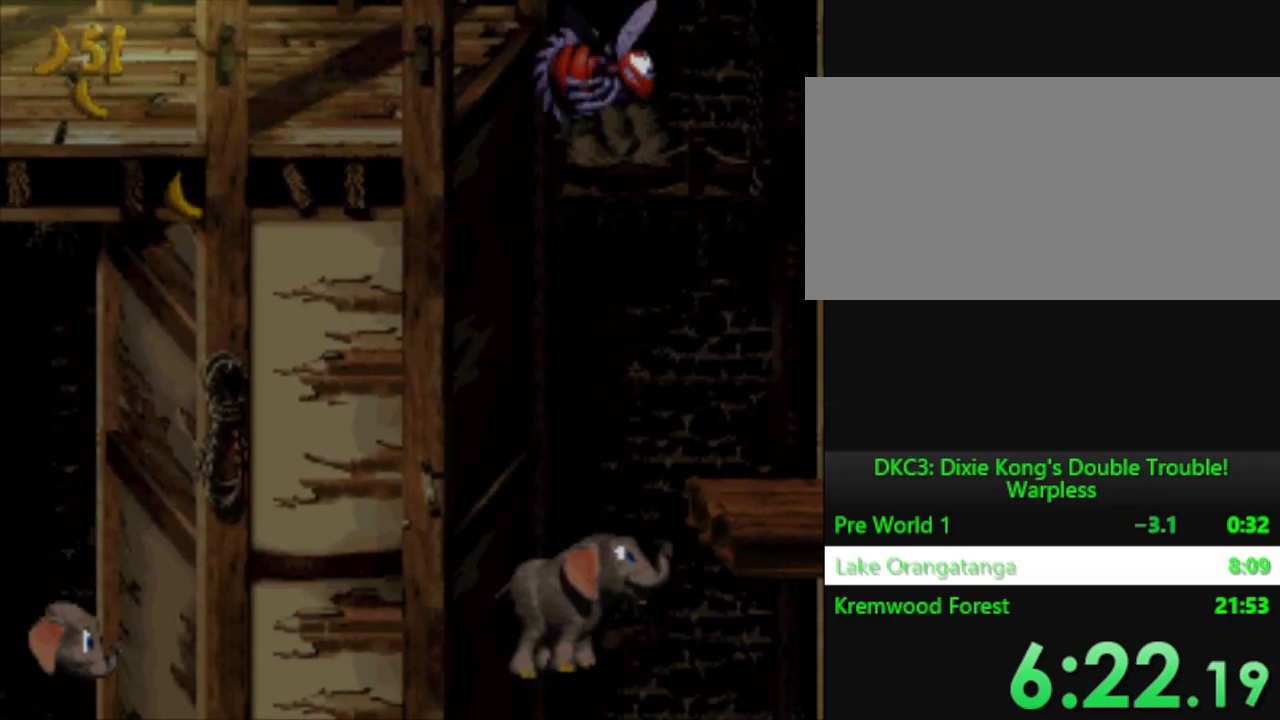
{"buttons": ["Y"], "events": [[67, "DPAD_RIGHT", "up"]]}
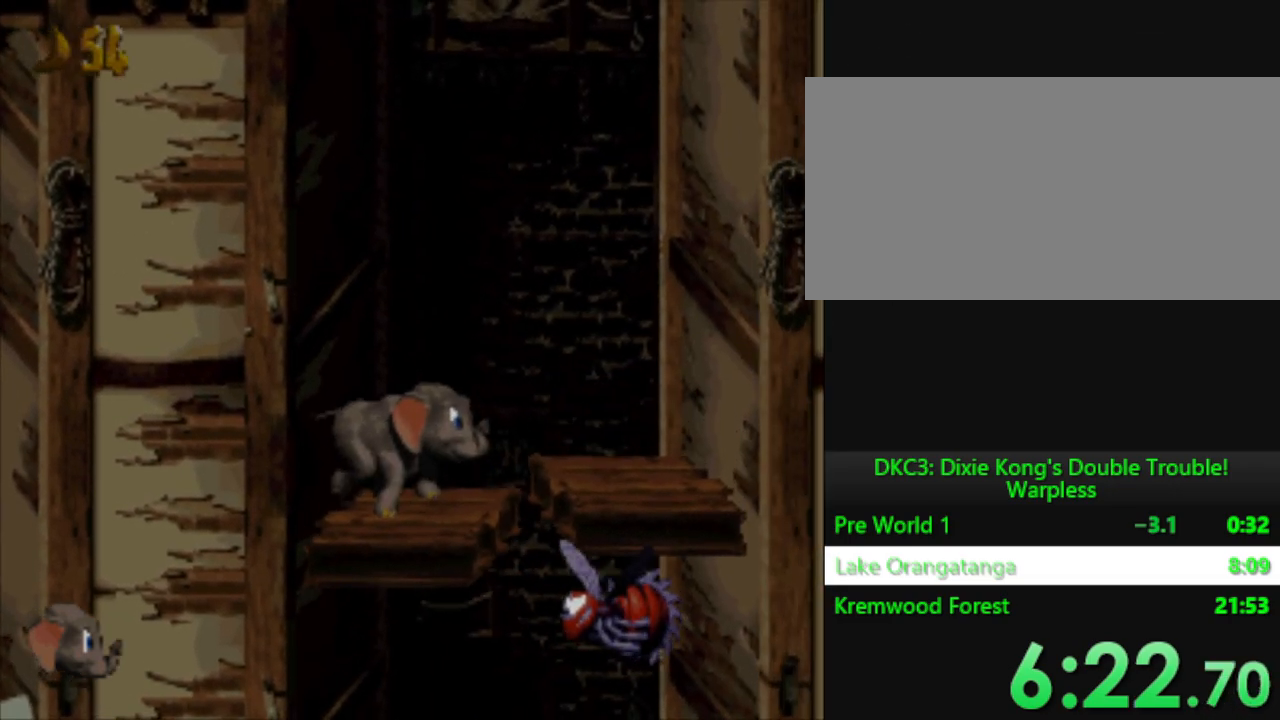
{"buttons": ["Y"], "events": []}
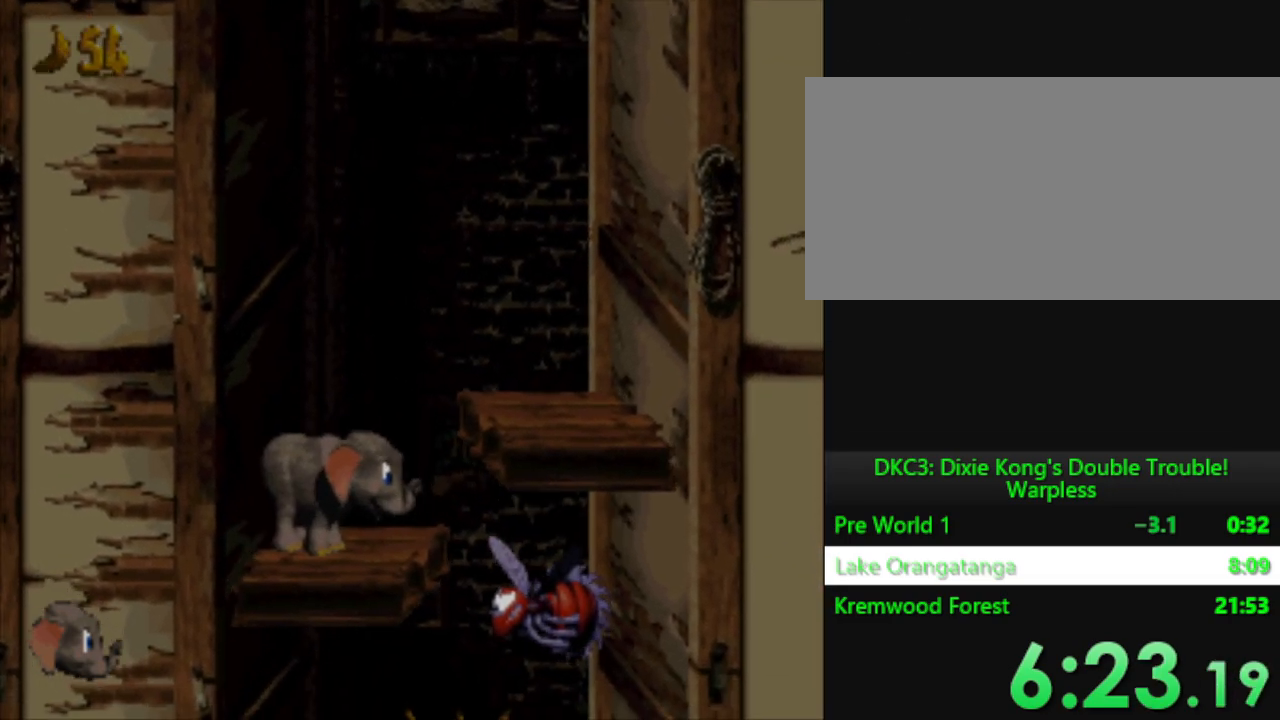
{"buttons": ["Y", "DPAD_RIGHT"], "events": [[417, "DPAD_RIGHT", "down"]]}
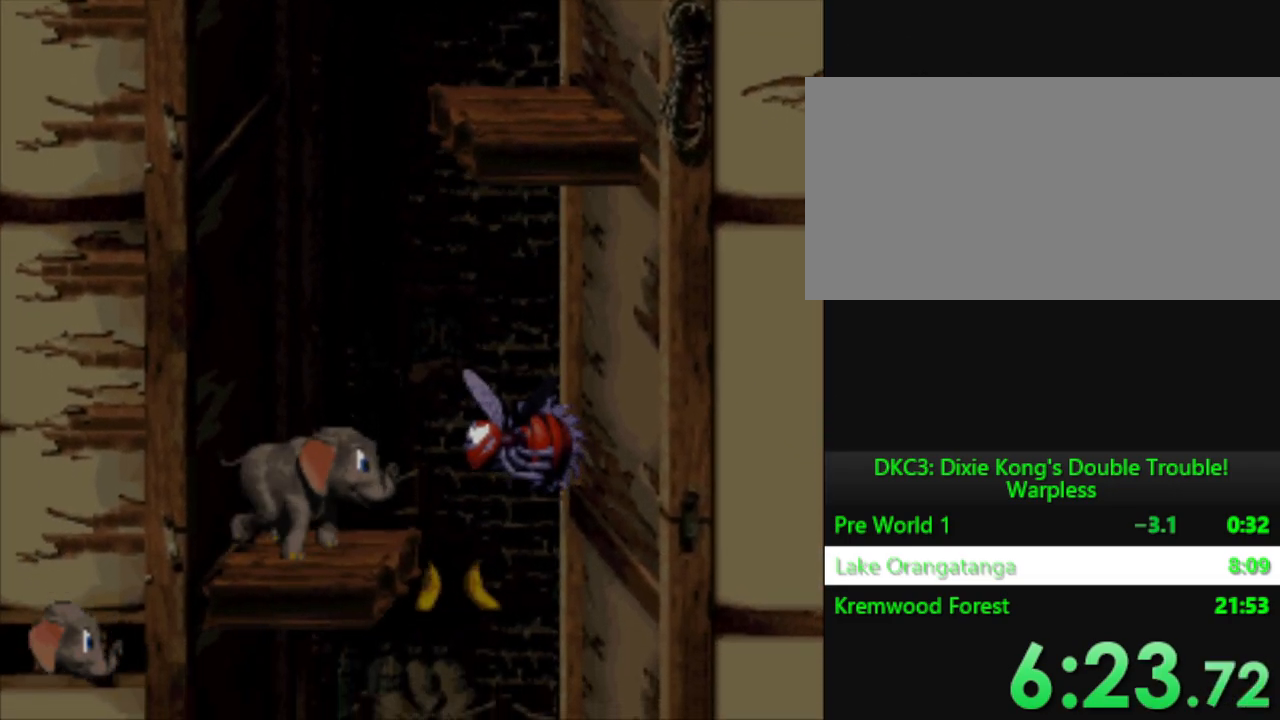
{"buttons": ["Y"], "events": [[467, "DPAD_RIGHT", "up"]]}
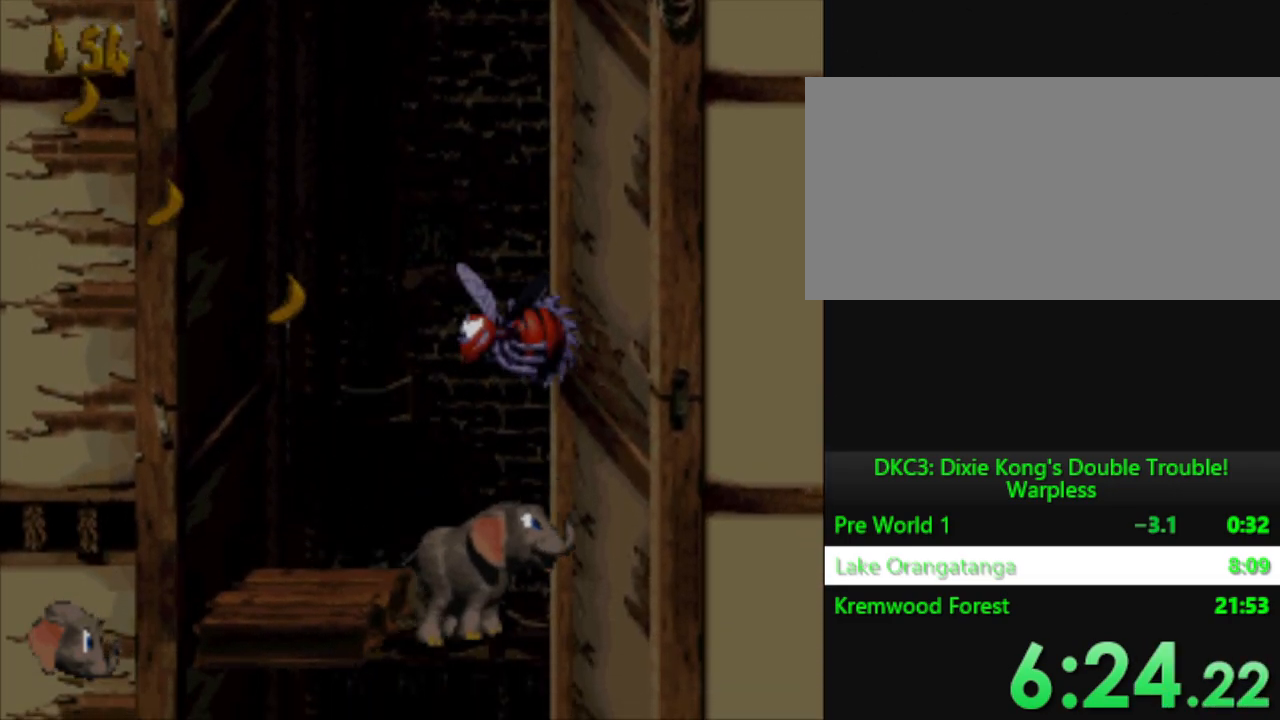
{"buttons": ["Y"], "events": [[117, "DPAD_LEFT", "down"], [217, "DPAD_LEFT", "up"]]}
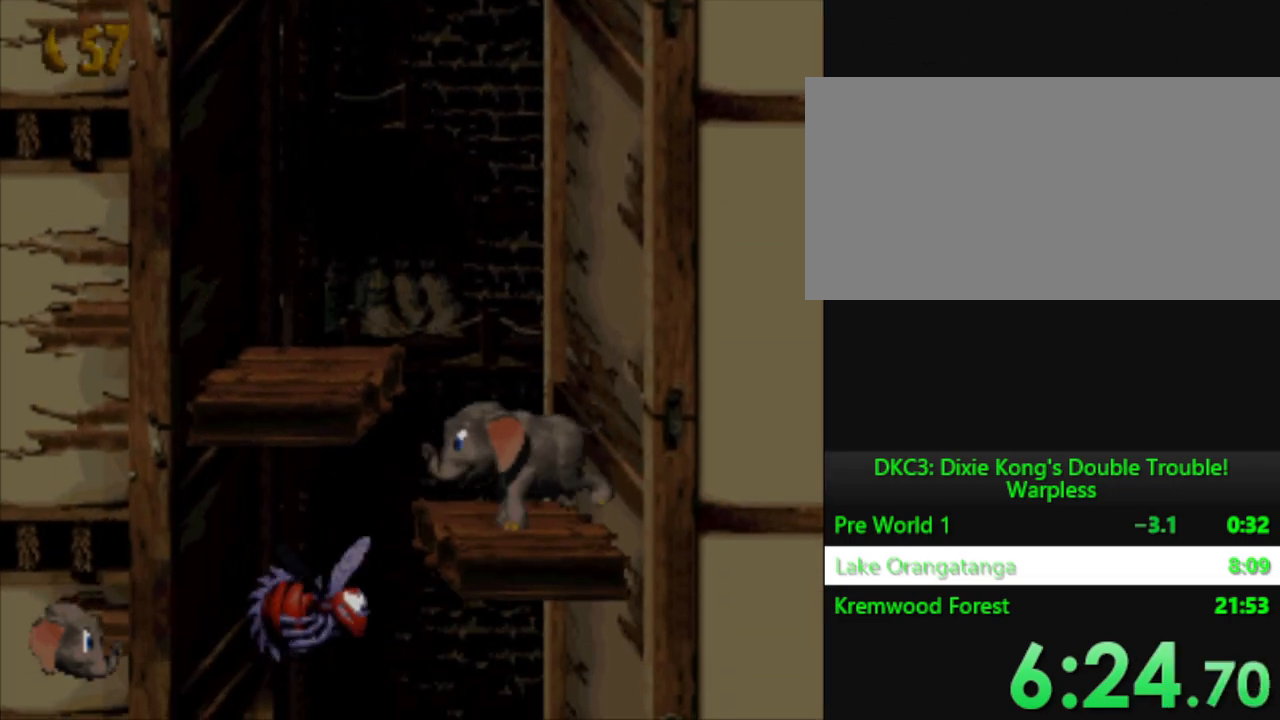
{"buttons": ["Y"], "events": []}
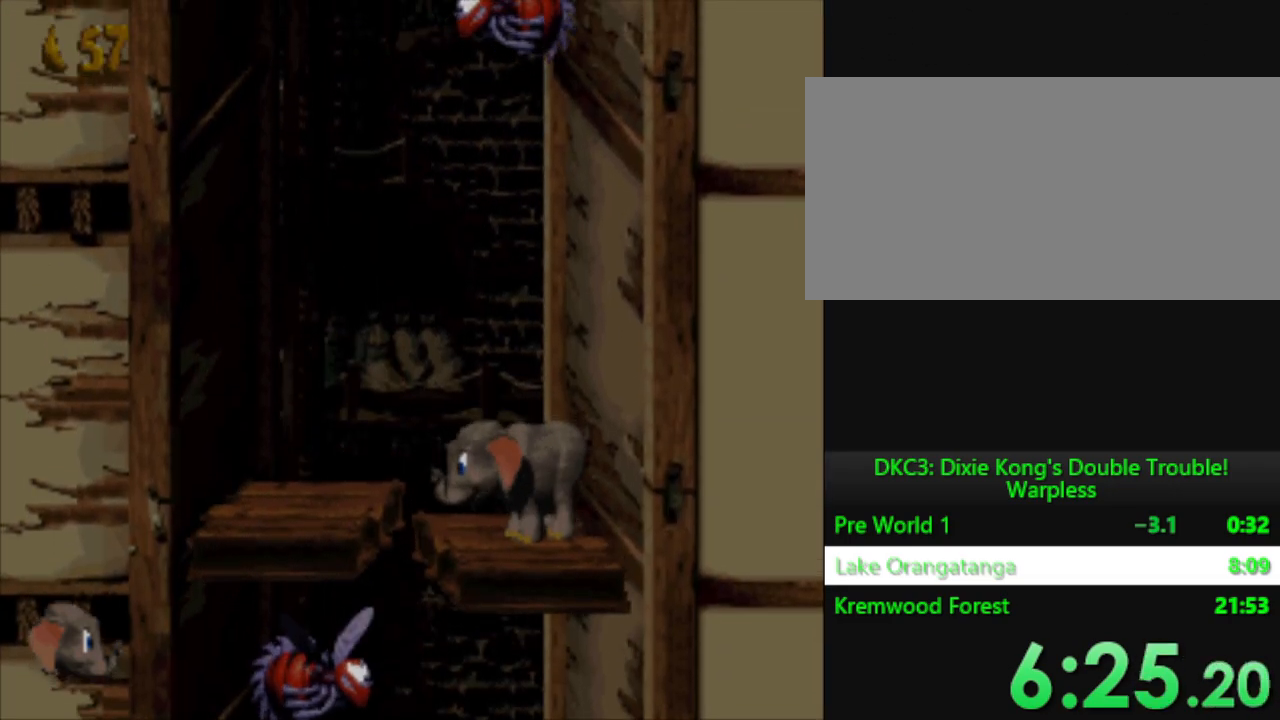
{"buttons": ["Y"], "events": []}
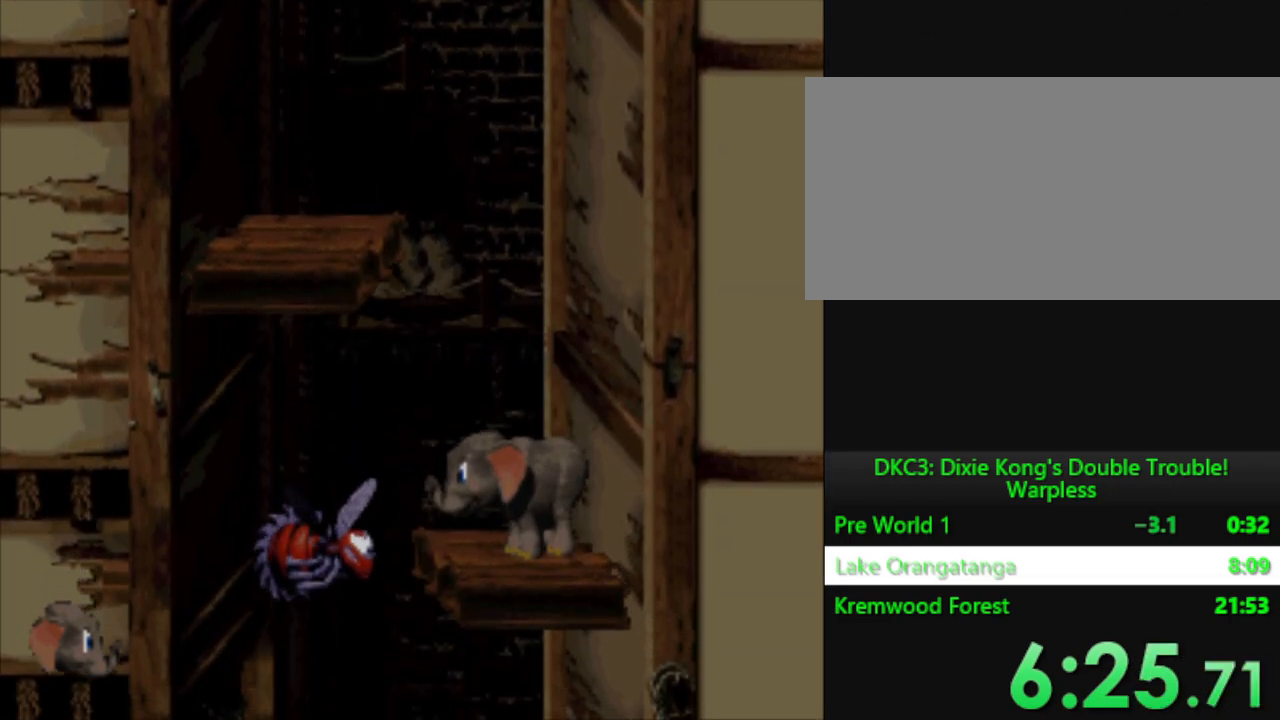
{"buttons": ["Y"], "events": []}
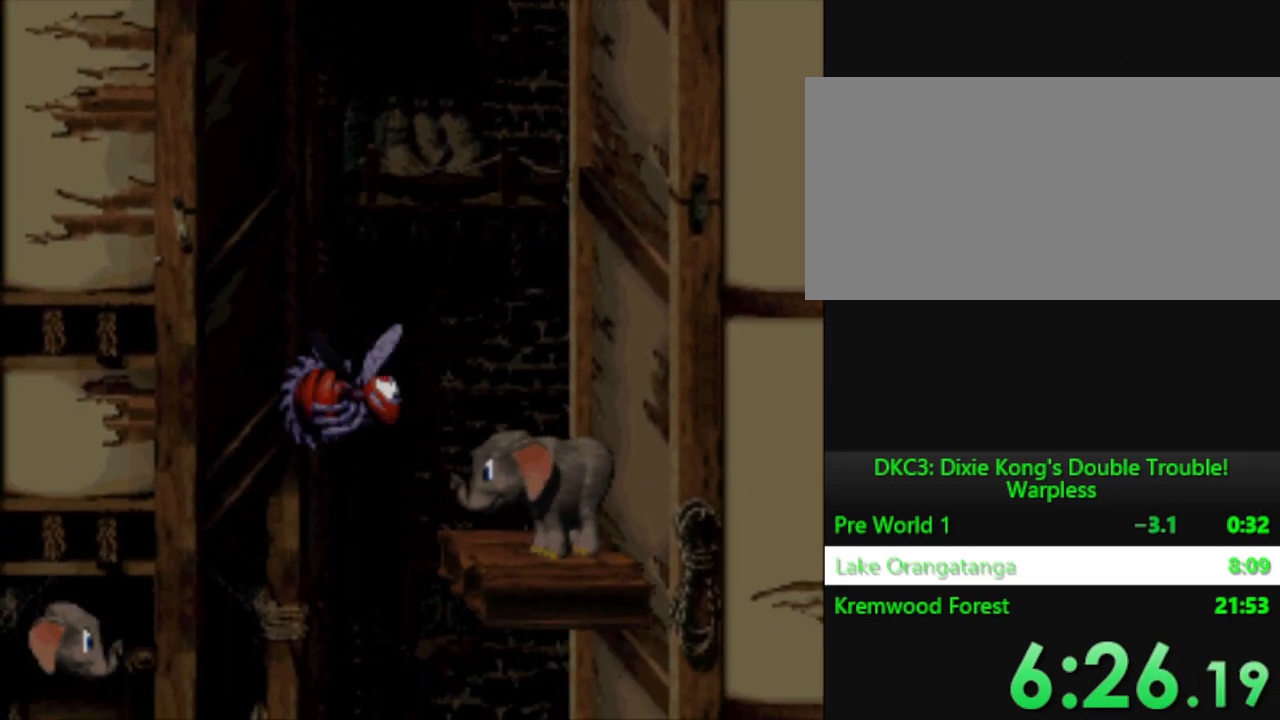
{"buttons": ["Y", "DPAD_LEFT"], "events": [[16, "DPAD_LEFT", "down"]]}
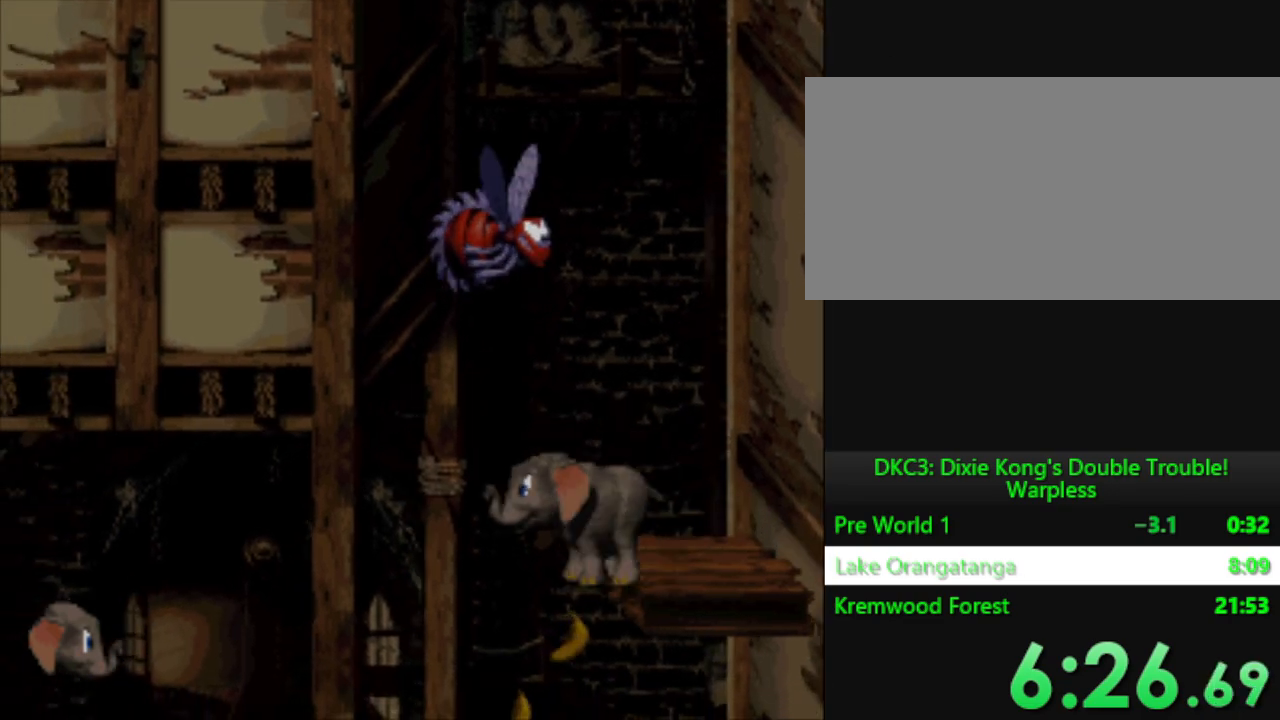
{"buttons": ["Y", "DPAD_LEFT"], "events": []}
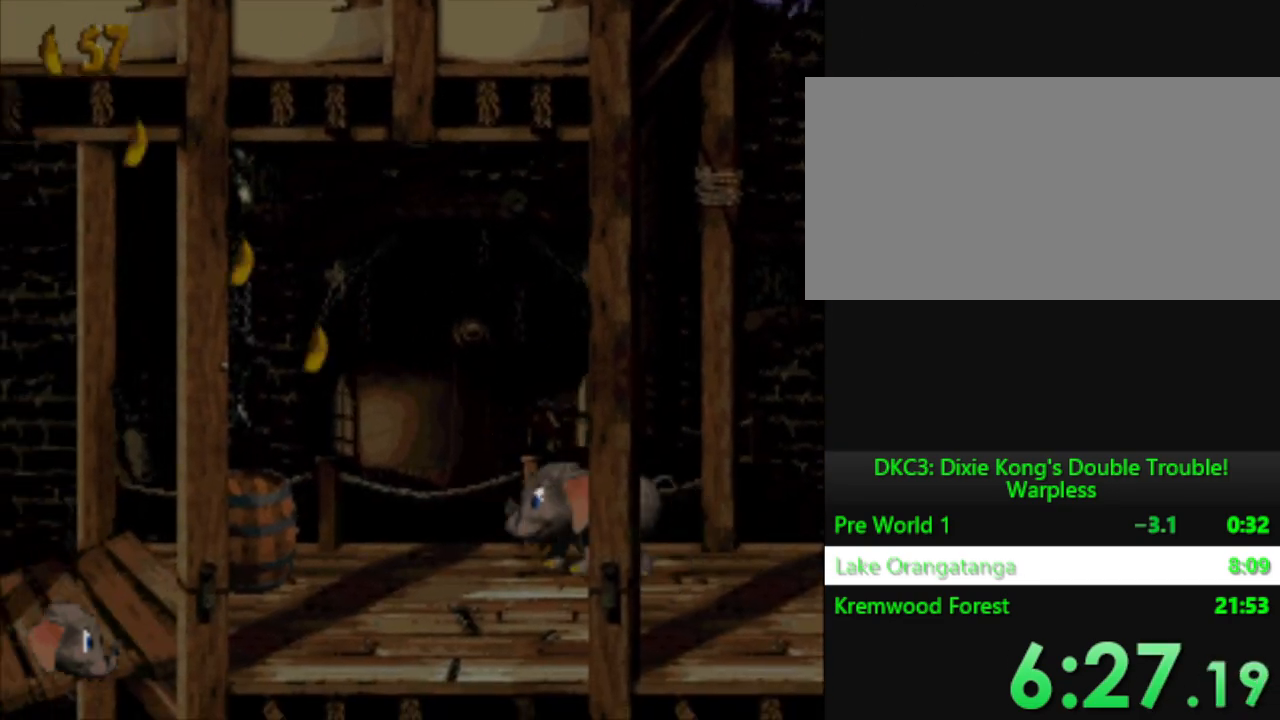
{"buttons": ["Y", "DPAD_LEFT"], "events": []}